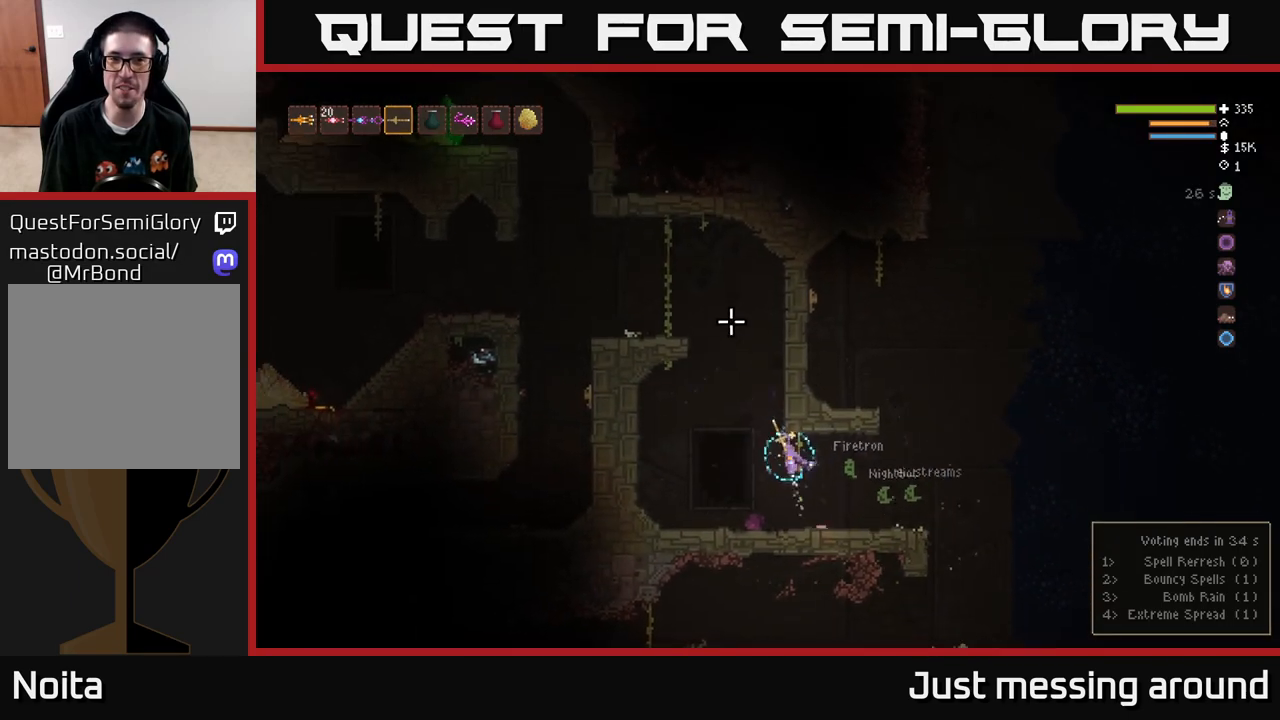
Gameplay with a controller (Xbox layout); each line is a JSON object with the inputs held at the frame after it. "events" lists button and stick changes between this image and that frame as [ms after this image, input, new state], when the widget could be followed in between.
{"buttons": ["L2"], "left_stick": "left", "right_stick": "up-left", "events": [[267, "left_stick", "center"], [467, "left_stick", "left"]]}
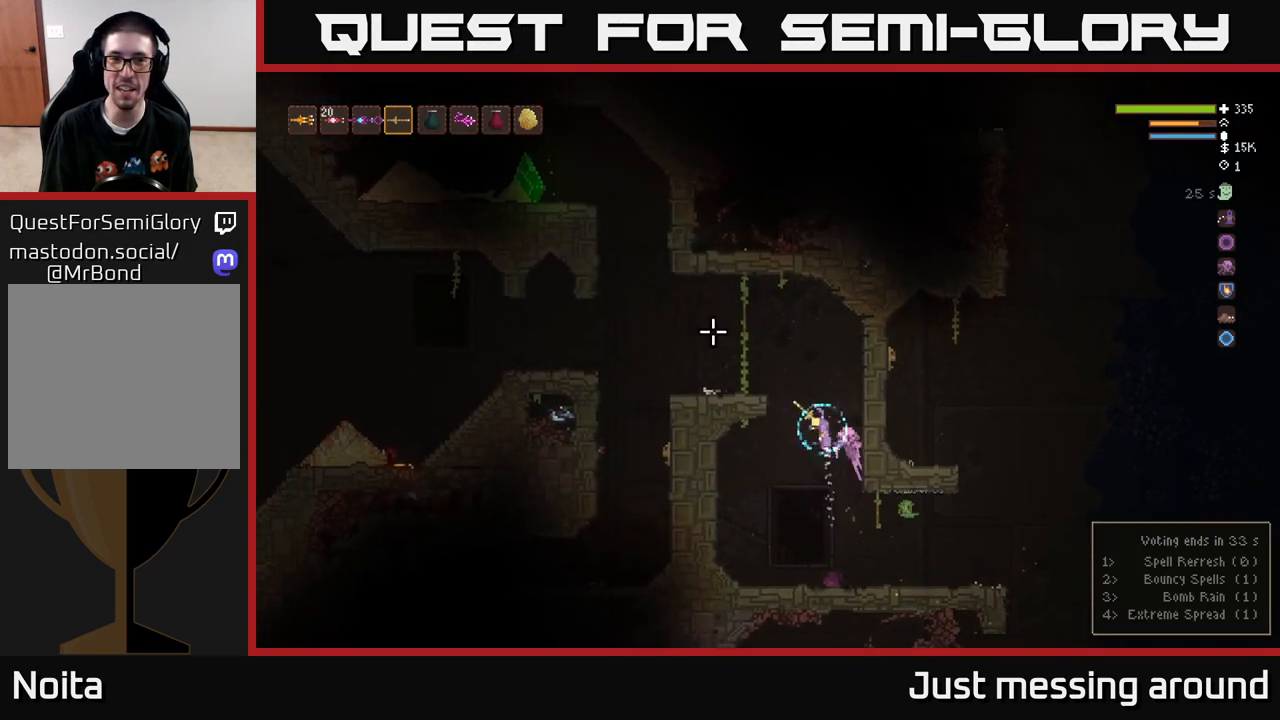
{"buttons": [], "left_stick": "left", "right_stick": "up-left", "events": [[417, "L2", "up"]]}
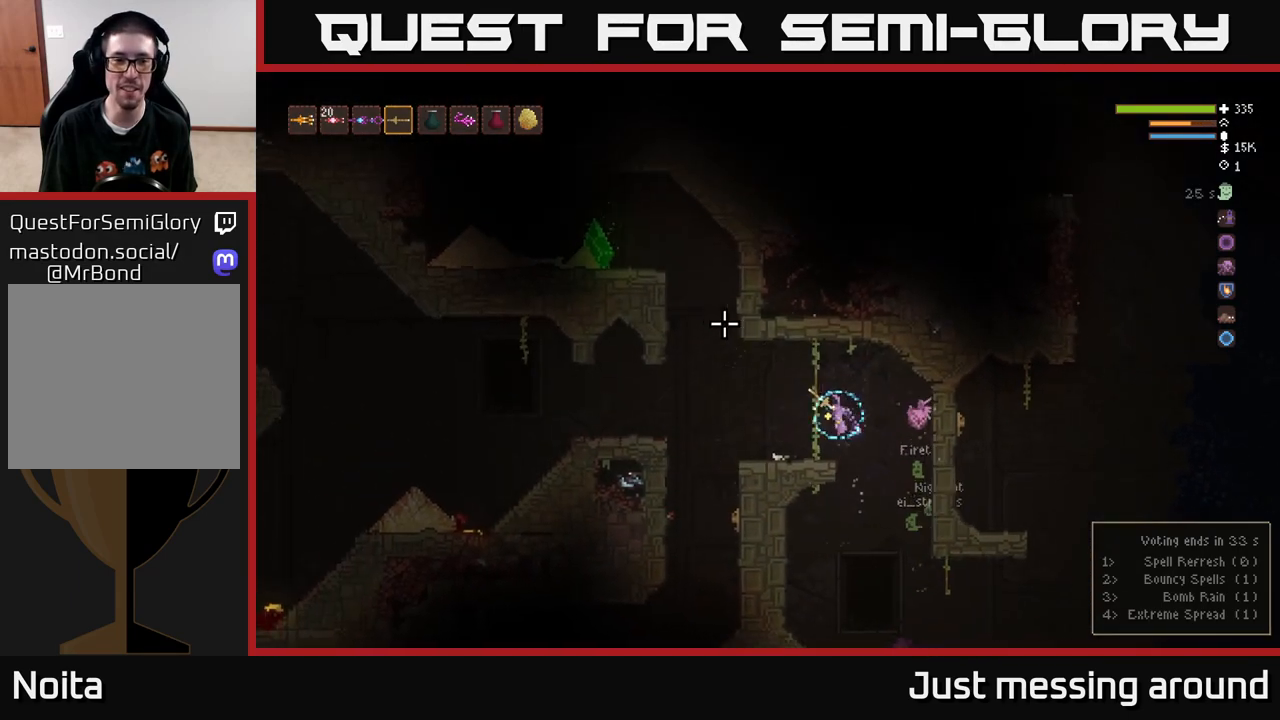
{"buttons": [], "left_stick": "left", "right_stick": "left", "events": [[300, "right_stick", "left"]]}
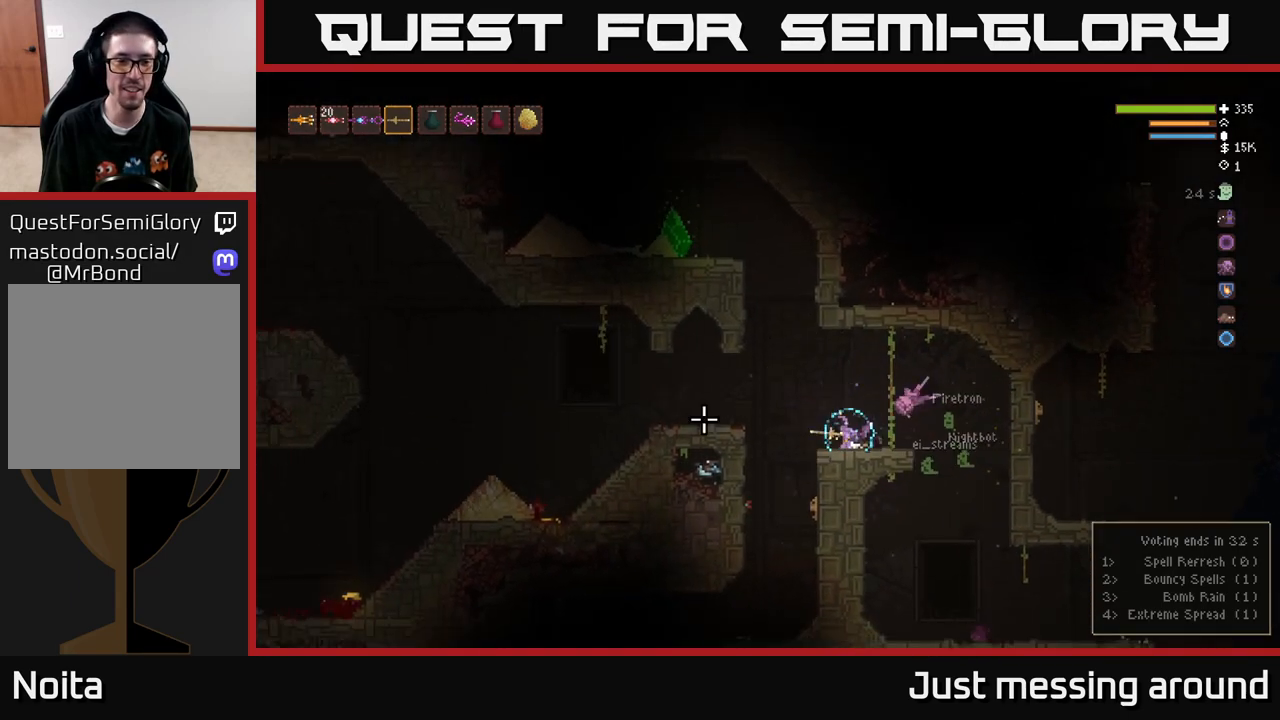
{"buttons": [], "left_stick": "left", "right_stick": "left", "events": []}
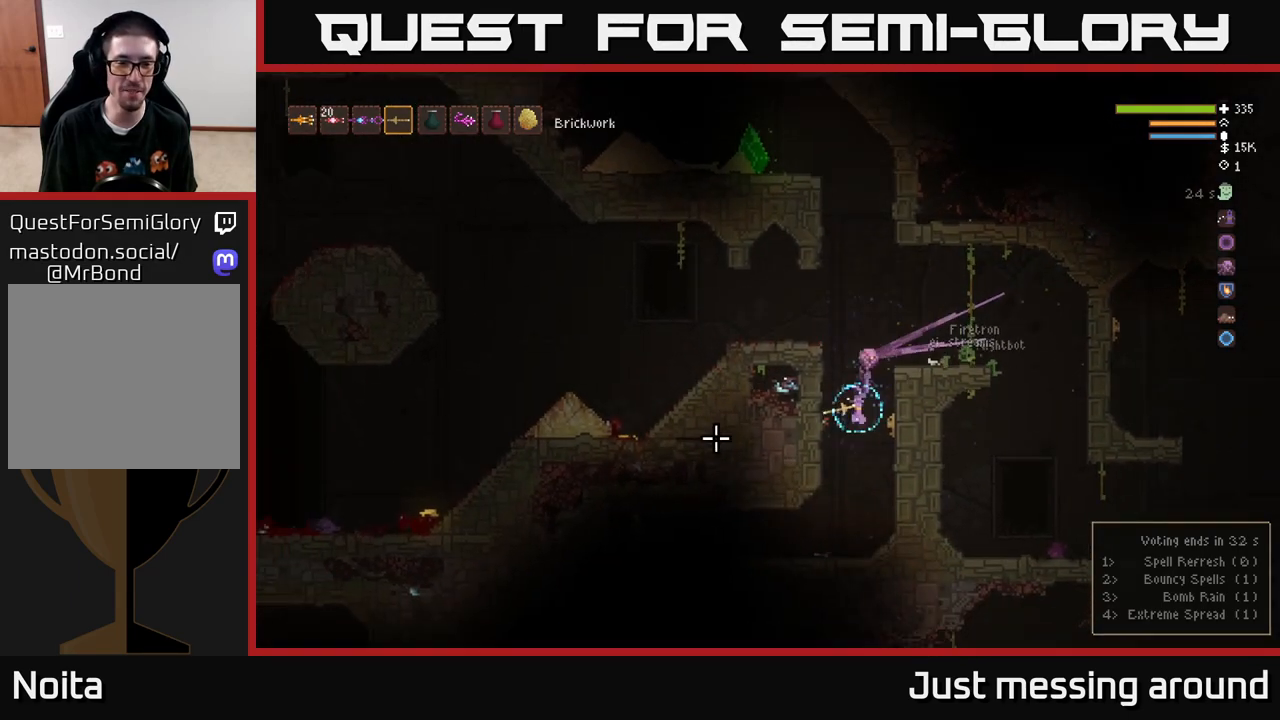
{"buttons": [], "left_stick": "left", "right_stick": "left", "events": []}
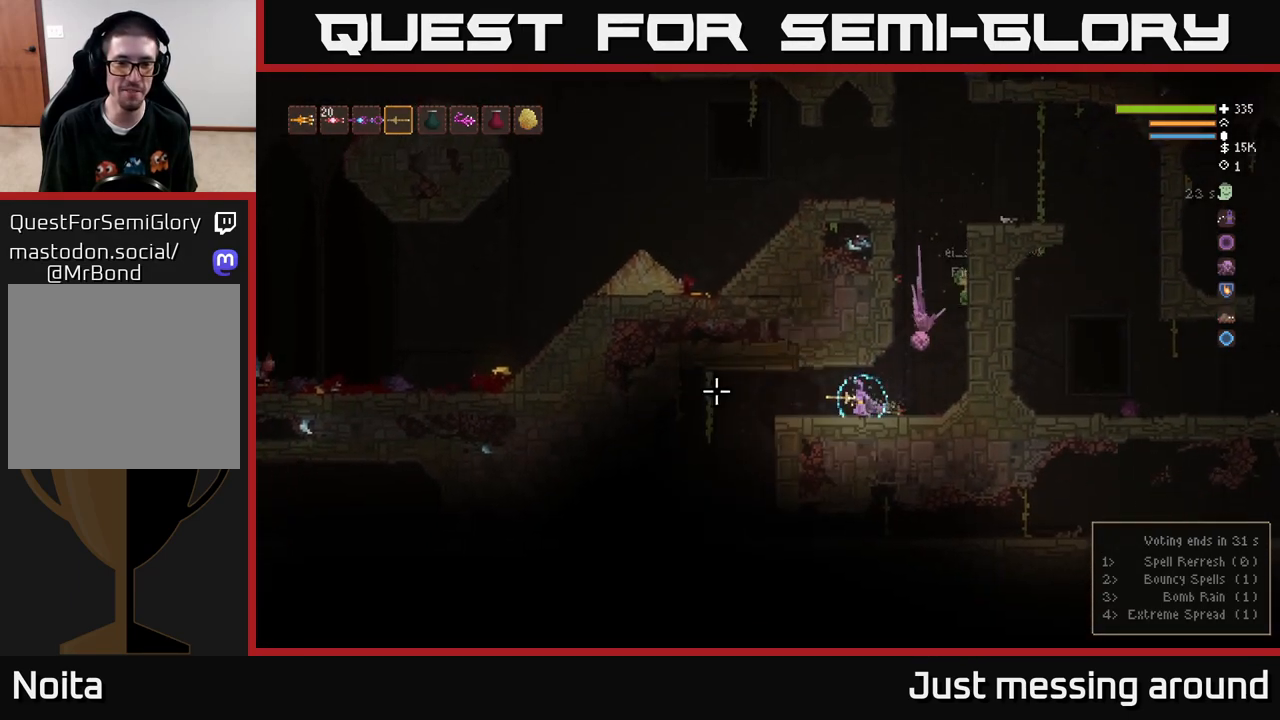
{"buttons": [], "left_stick": "left", "right_stick": "left", "events": []}
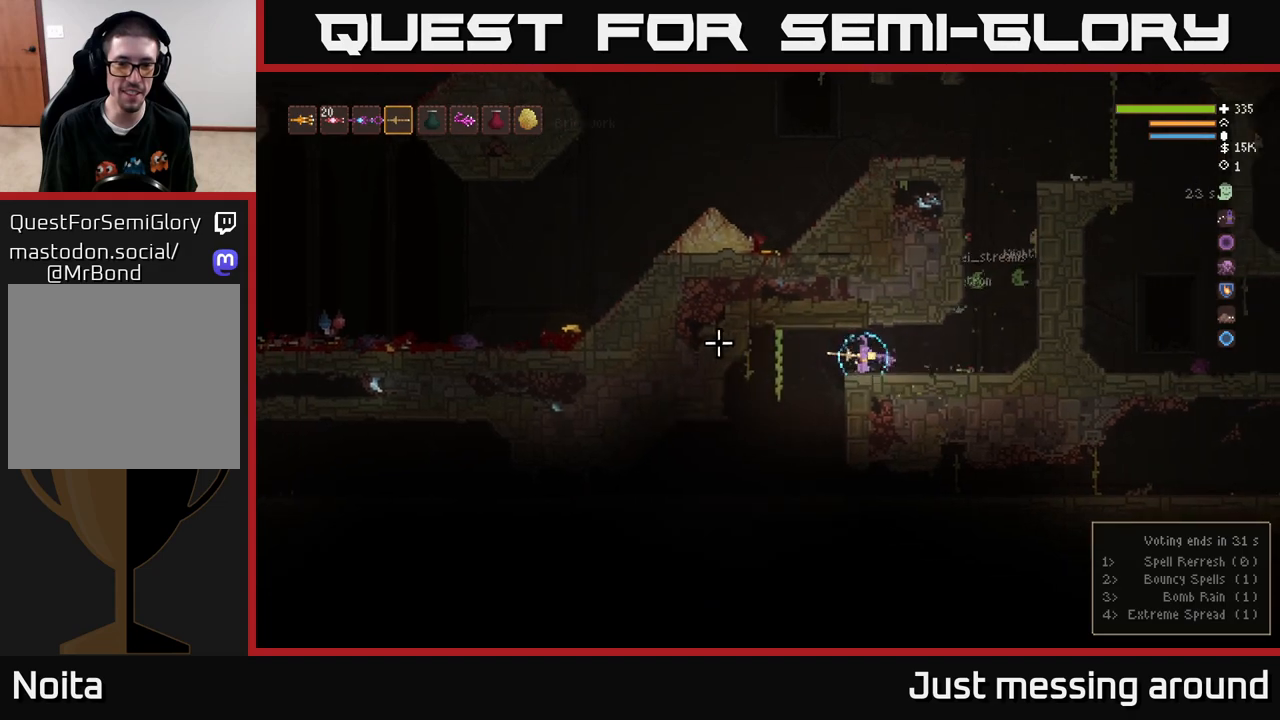
{"buttons": [], "left_stick": "left", "right_stick": "left", "events": []}
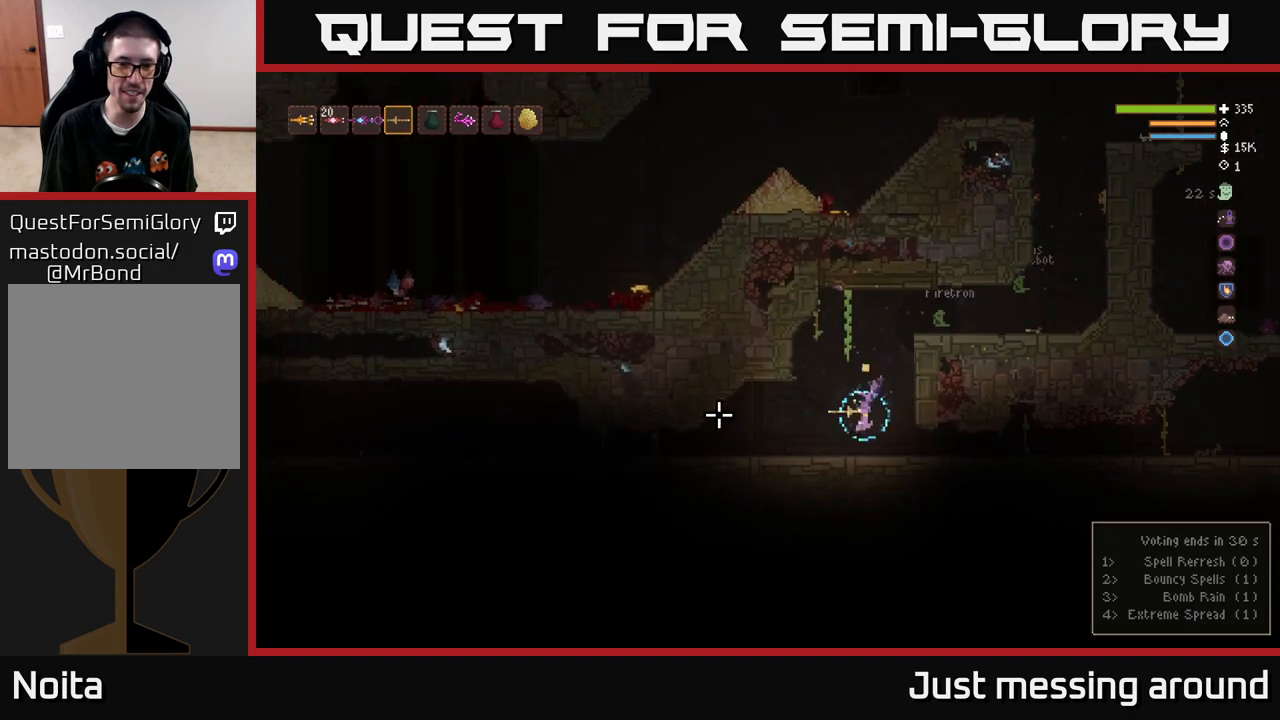
{"buttons": [], "left_stick": "left", "right_stick": "left", "events": []}
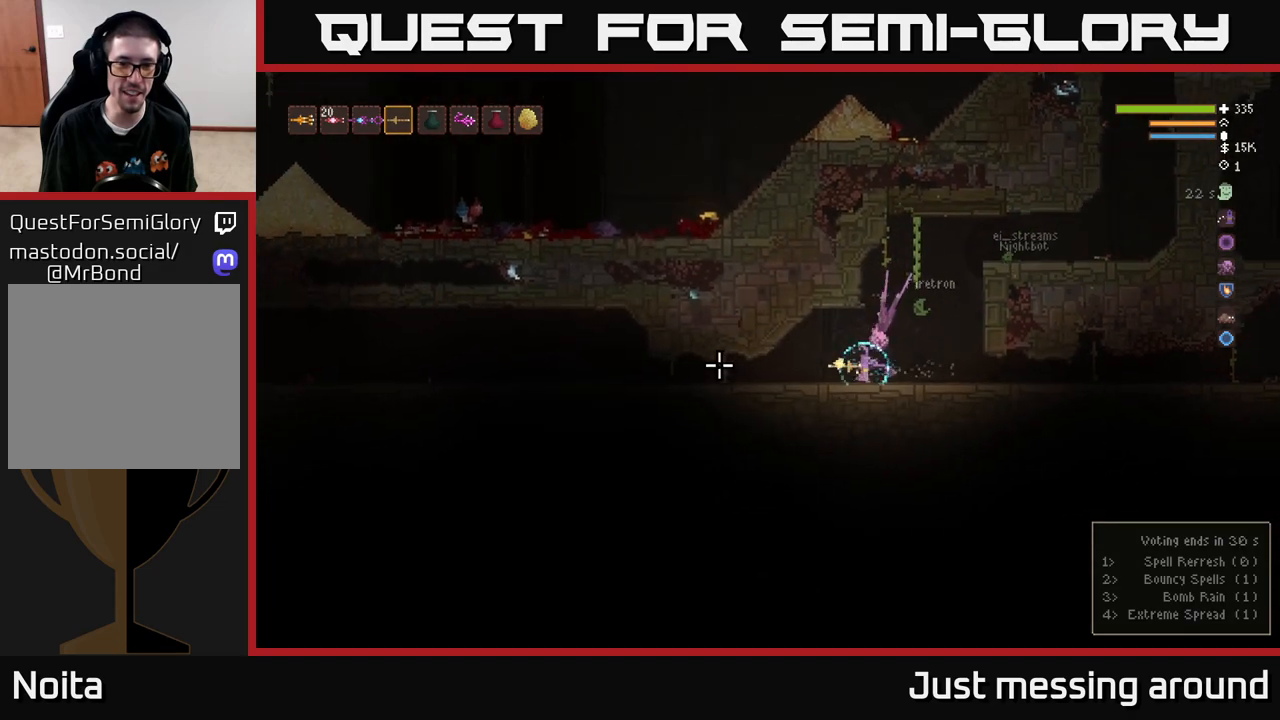
{"buttons": [], "left_stick": "left", "right_stick": "left", "events": []}
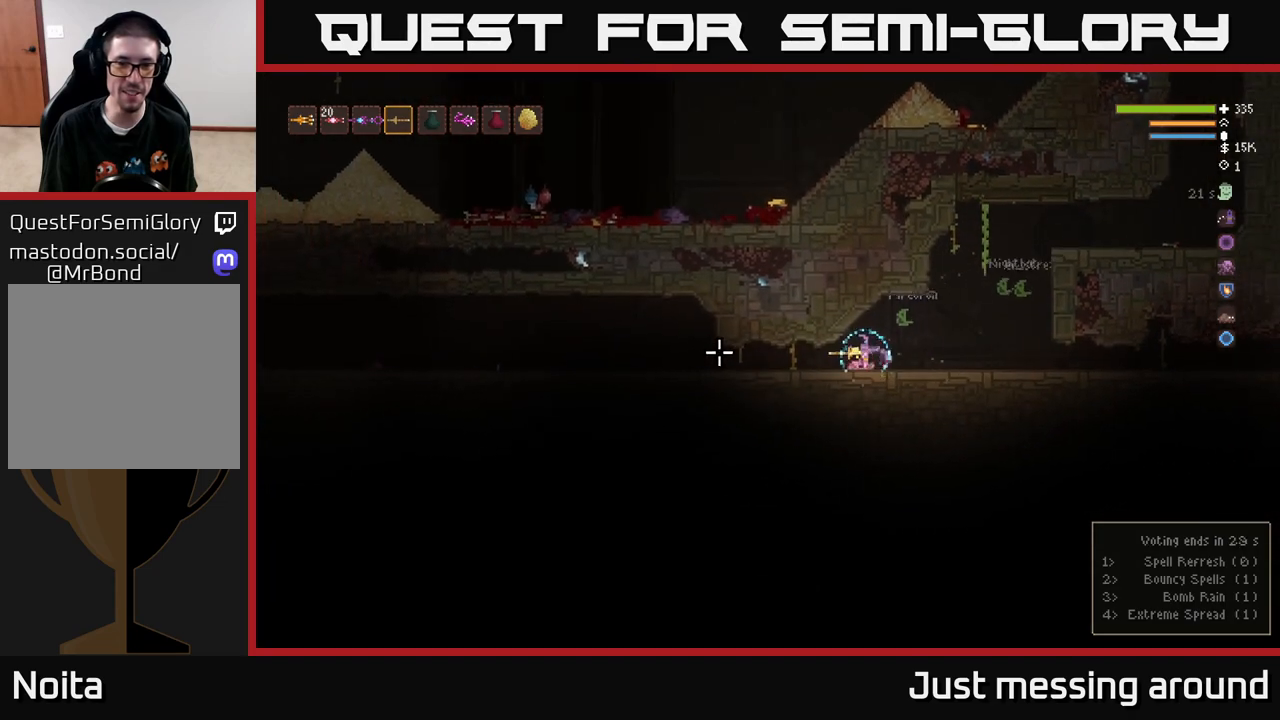
{"buttons": [], "left_stick": "left", "right_stick": "left", "events": []}
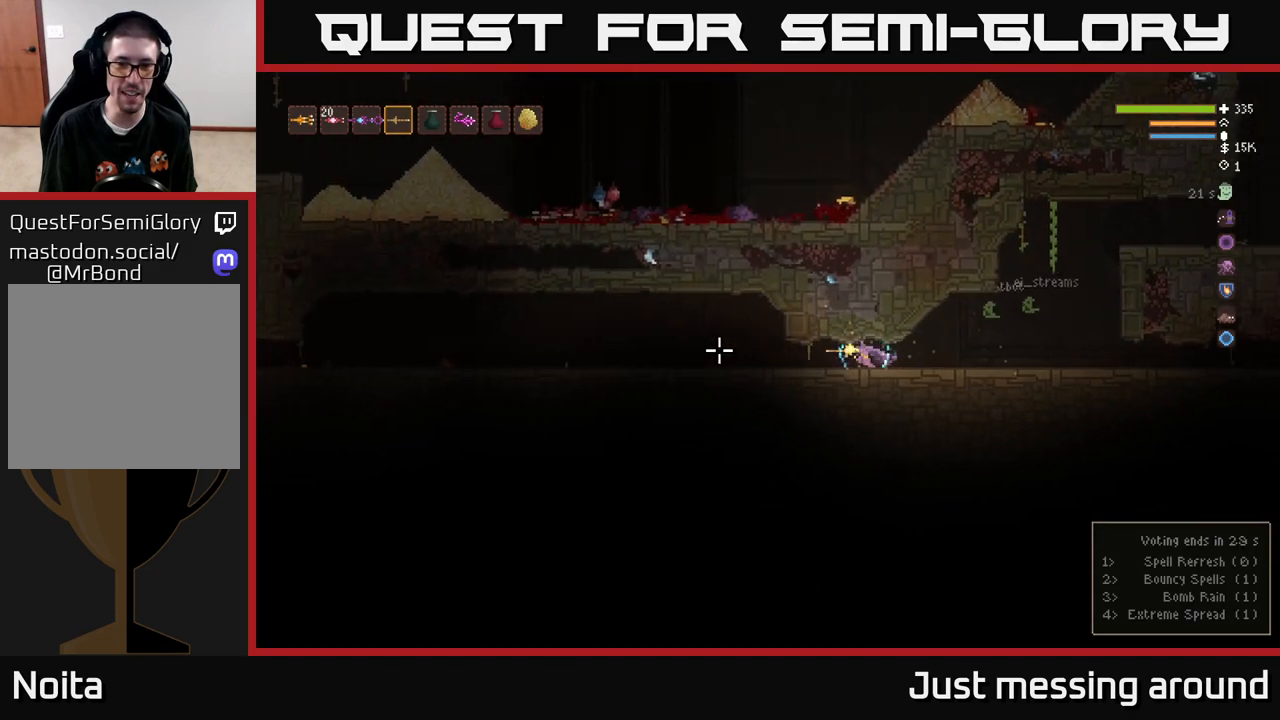
{"buttons": [], "left_stick": "left", "right_stick": "left", "events": []}
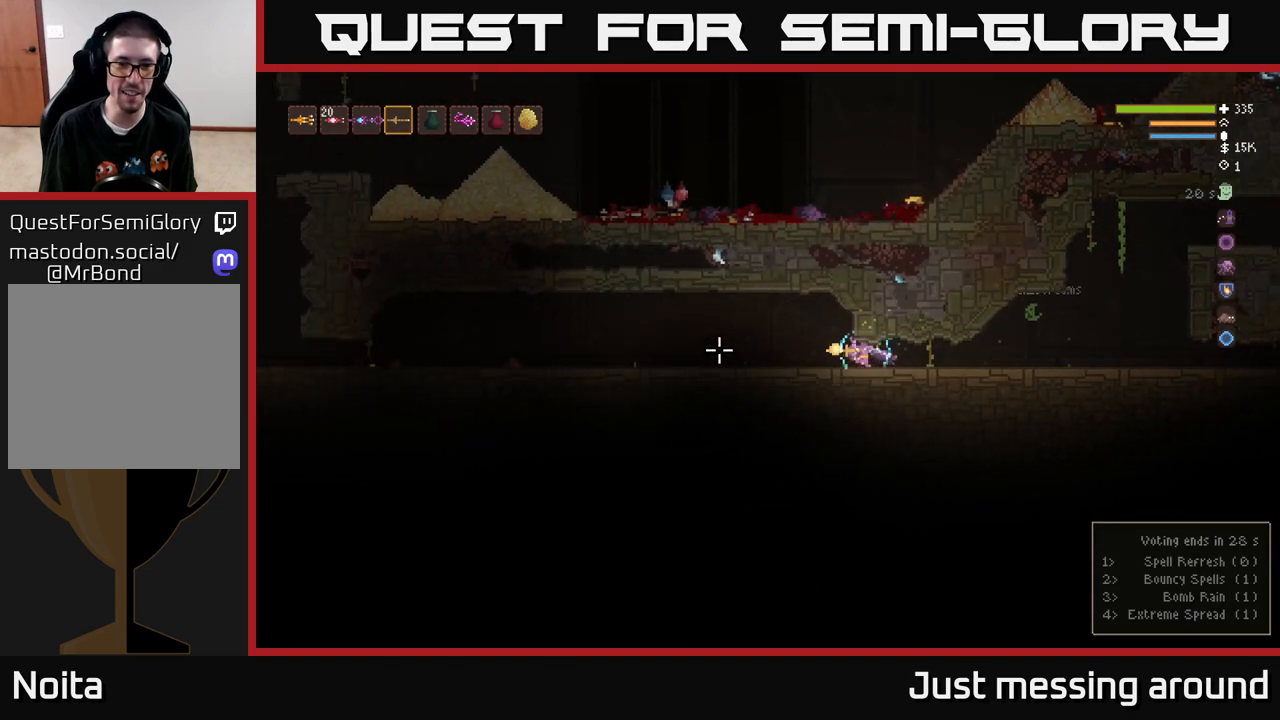
{"buttons": ["L2"], "left_stick": "left", "right_stick": "left", "events": [[467, "L2", "down"]]}
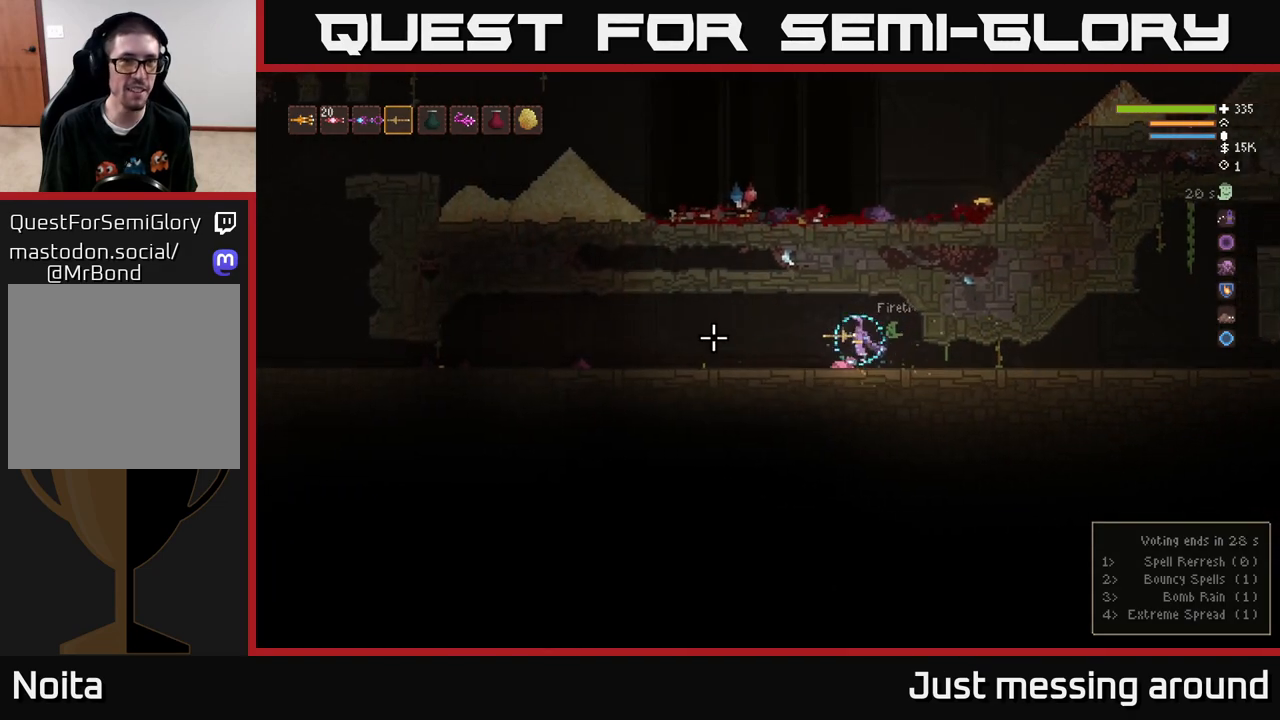
{"buttons": [], "left_stick": "left", "right_stick": "left", "events": [[50, "L2", "up"]]}
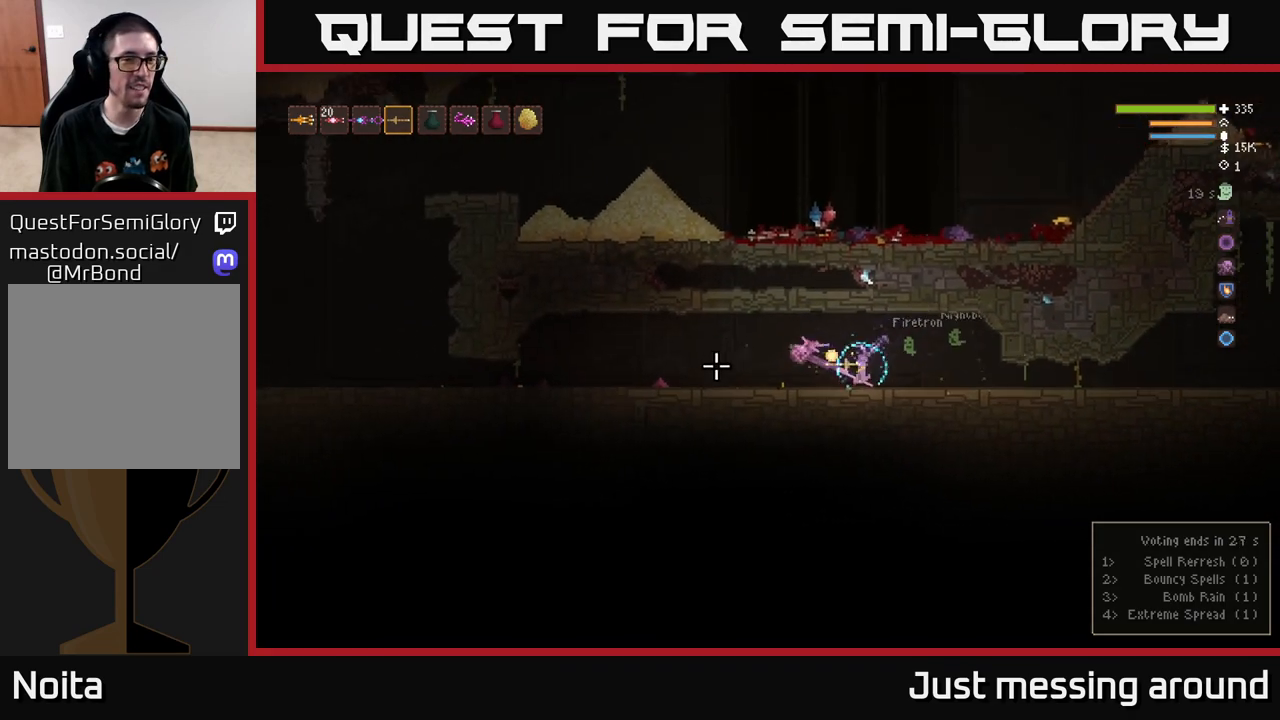
{"buttons": [], "left_stick": "left", "right_stick": "left", "events": [[67, "L2", "down"], [167, "L2", "up"]]}
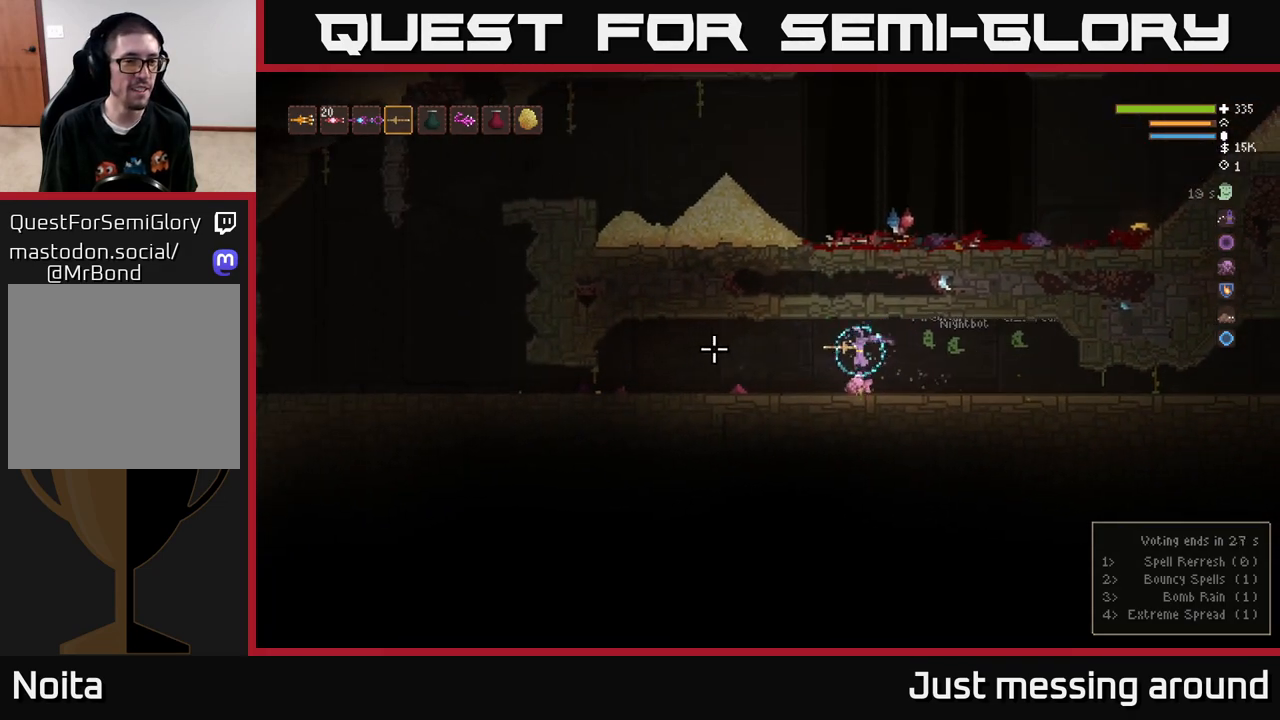
{"buttons": [], "left_stick": "left", "right_stick": "left", "events": [[250, "L2", "down"], [367, "L2", "up"]]}
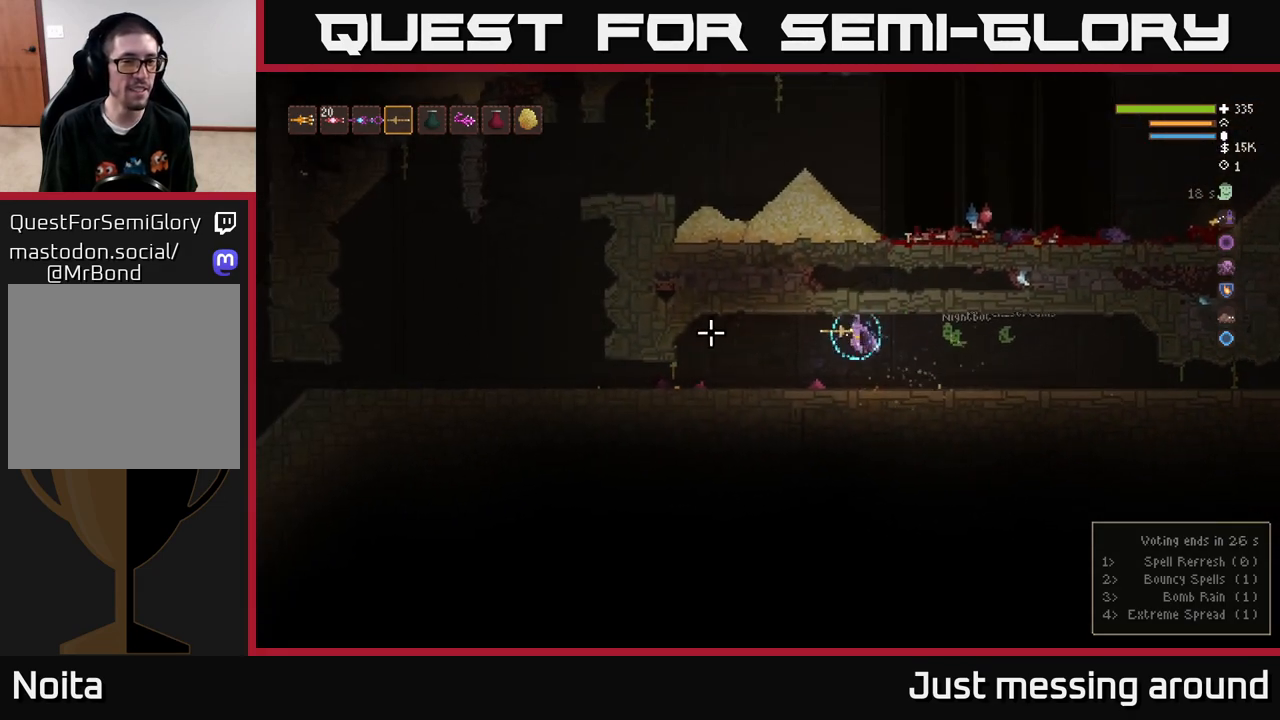
{"buttons": ["L2"], "left_stick": "left", "right_stick": "left", "events": [[483, "L2", "down"]]}
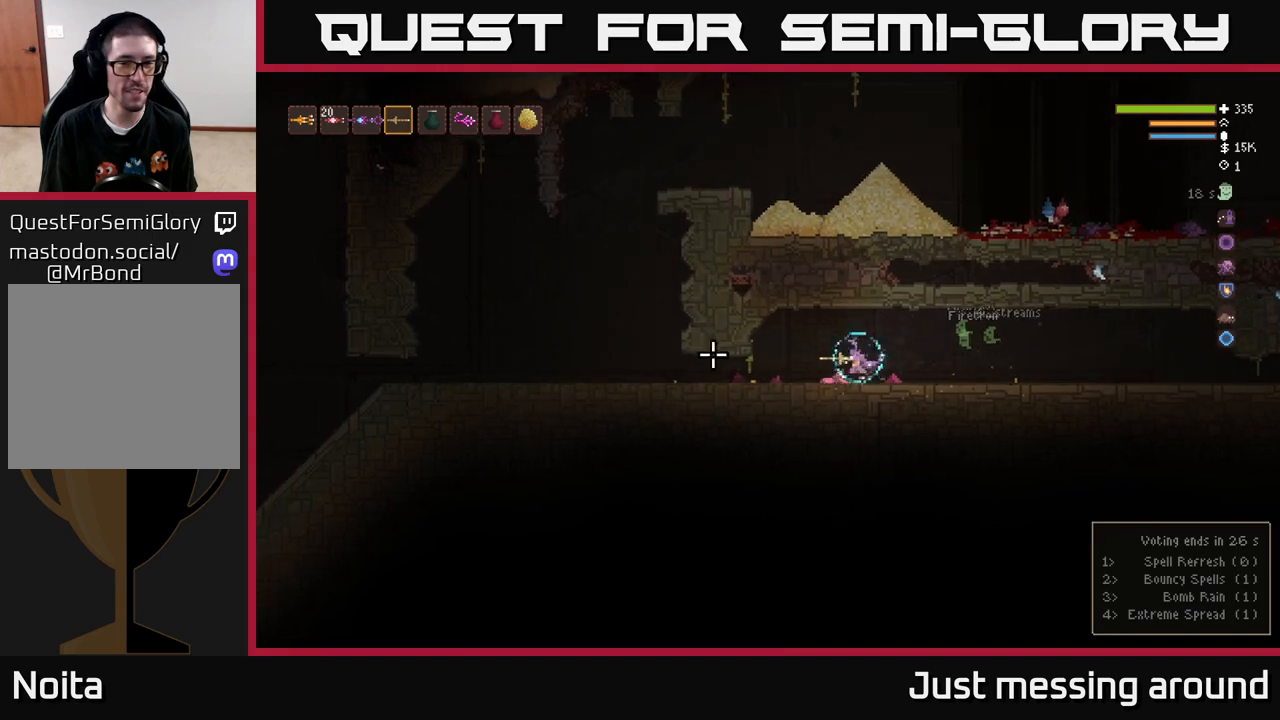
{"buttons": [], "left_stick": "left", "right_stick": "left", "events": [[100, "L2", "up"]]}
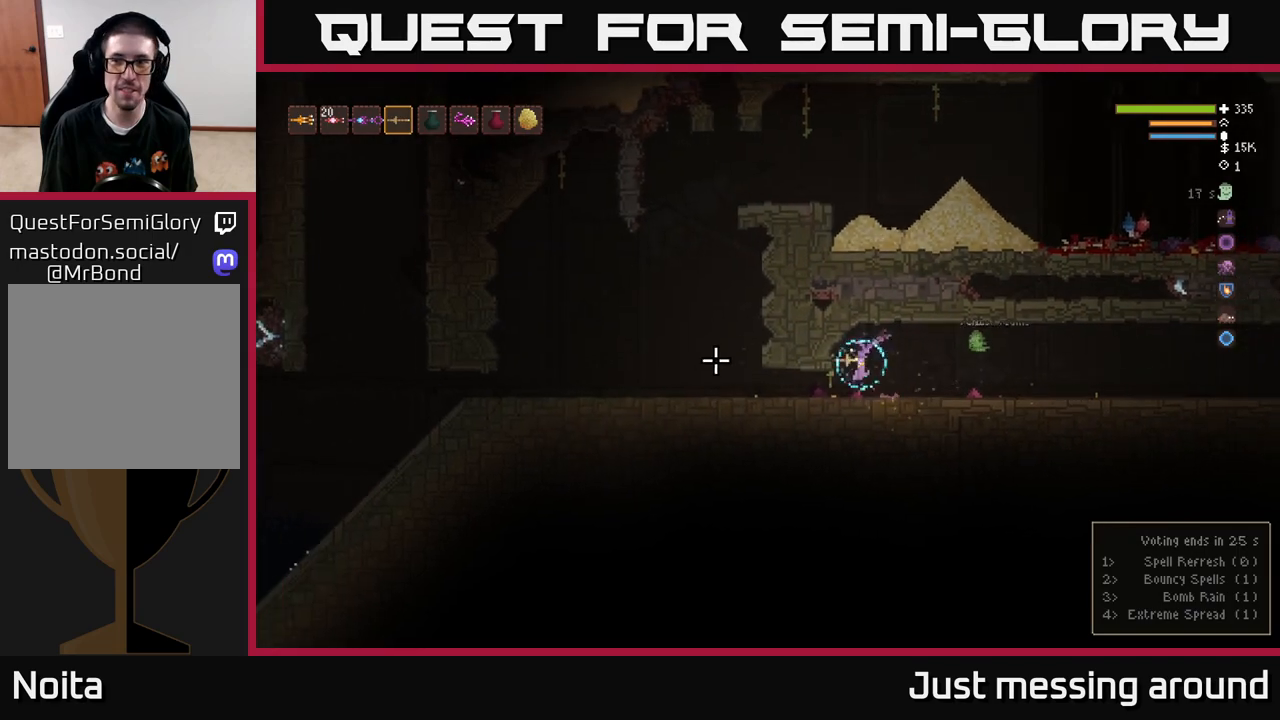
{"buttons": [], "left_stick": "left", "right_stick": "left", "events": []}
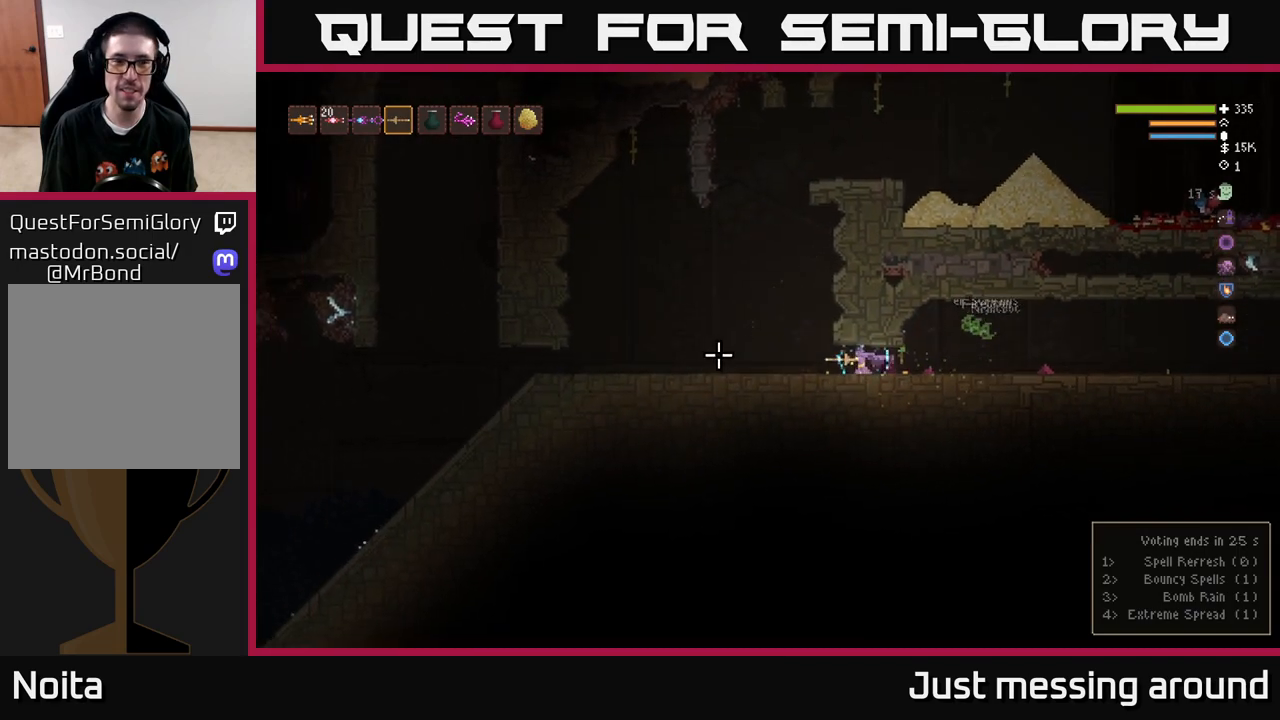
{"buttons": [], "left_stick": "left", "right_stick": "left", "events": [[333, "L2", "down"], [417, "L2", "up"]]}
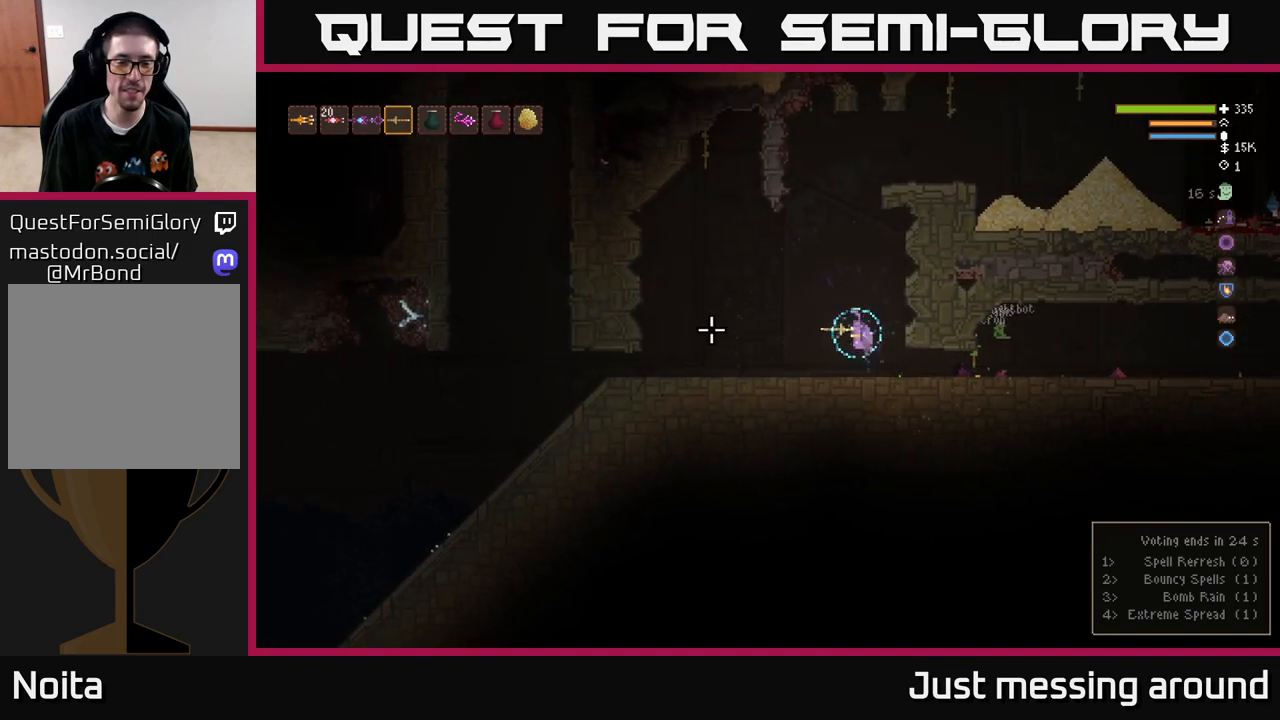
{"buttons": ["L2"], "left_stick": "left", "right_stick": "left", "events": [[483, "L2", "down"]]}
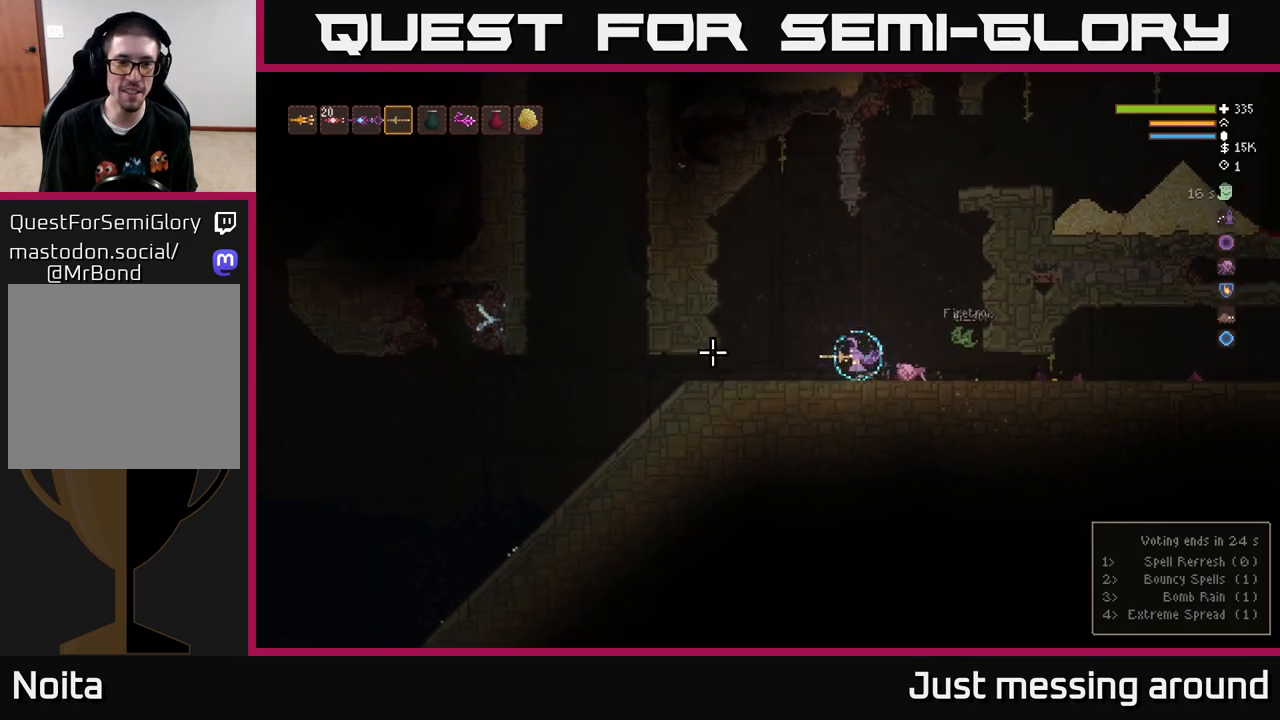
{"buttons": [], "left_stick": "left", "right_stick": "left", "events": [[67, "L2", "up"]]}
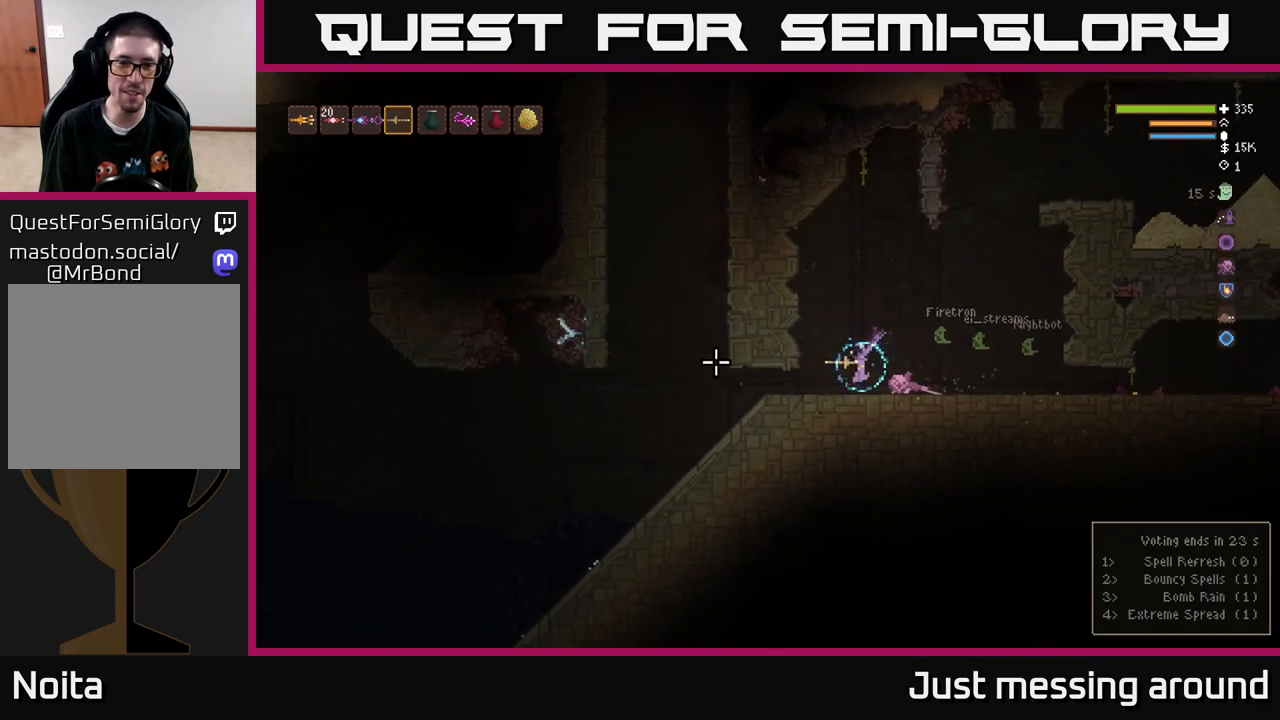
{"buttons": ["L2"], "left_stick": "left", "right_stick": "left", "events": [[483, "L2", "down"]]}
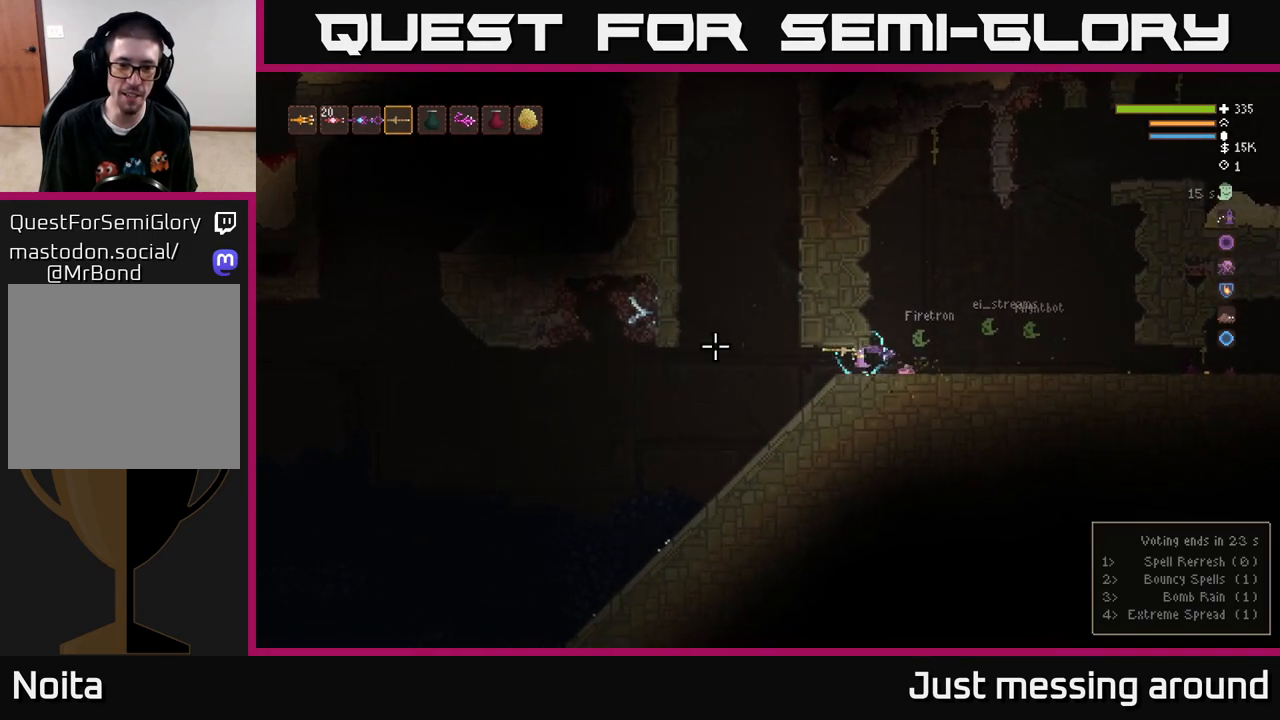
{"buttons": [], "left_stick": "left", "right_stick": "down-left", "events": [[83, "L2", "up"], [400, "right_stick", "down-left"]]}
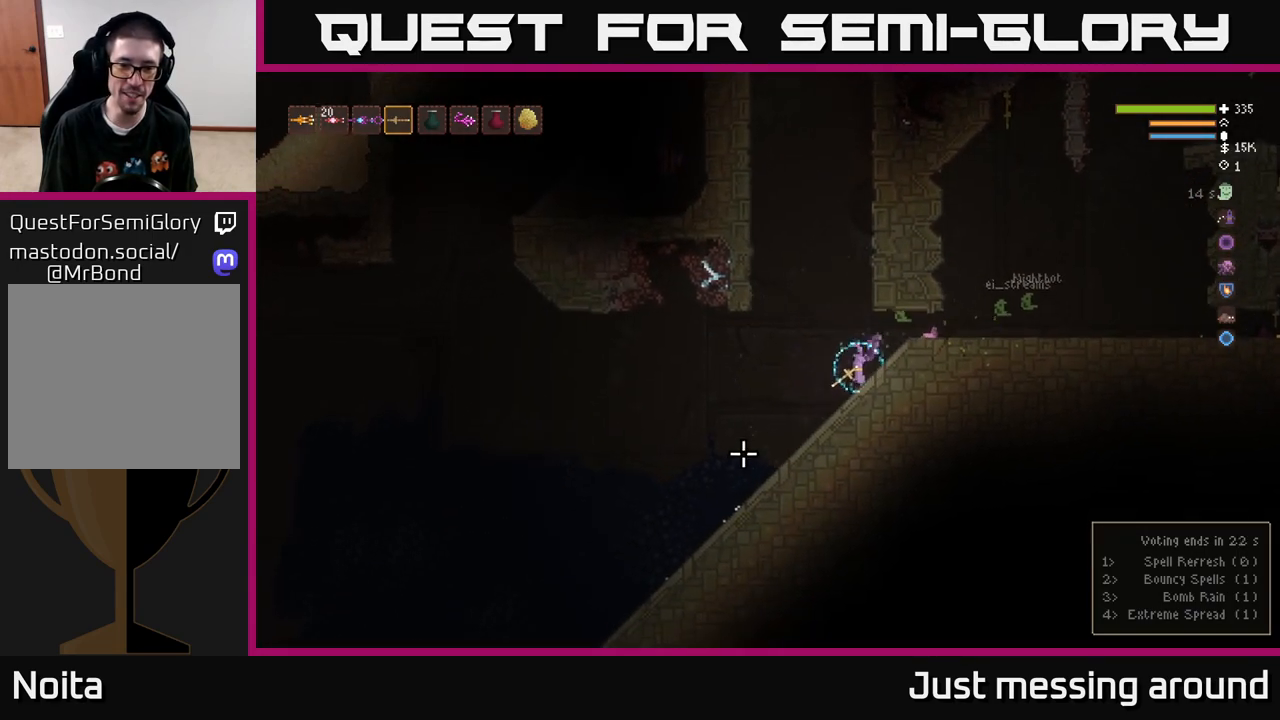
{"buttons": [], "left_stick": "left", "right_stick": "left", "events": [[300, "right_stick", "left"]]}
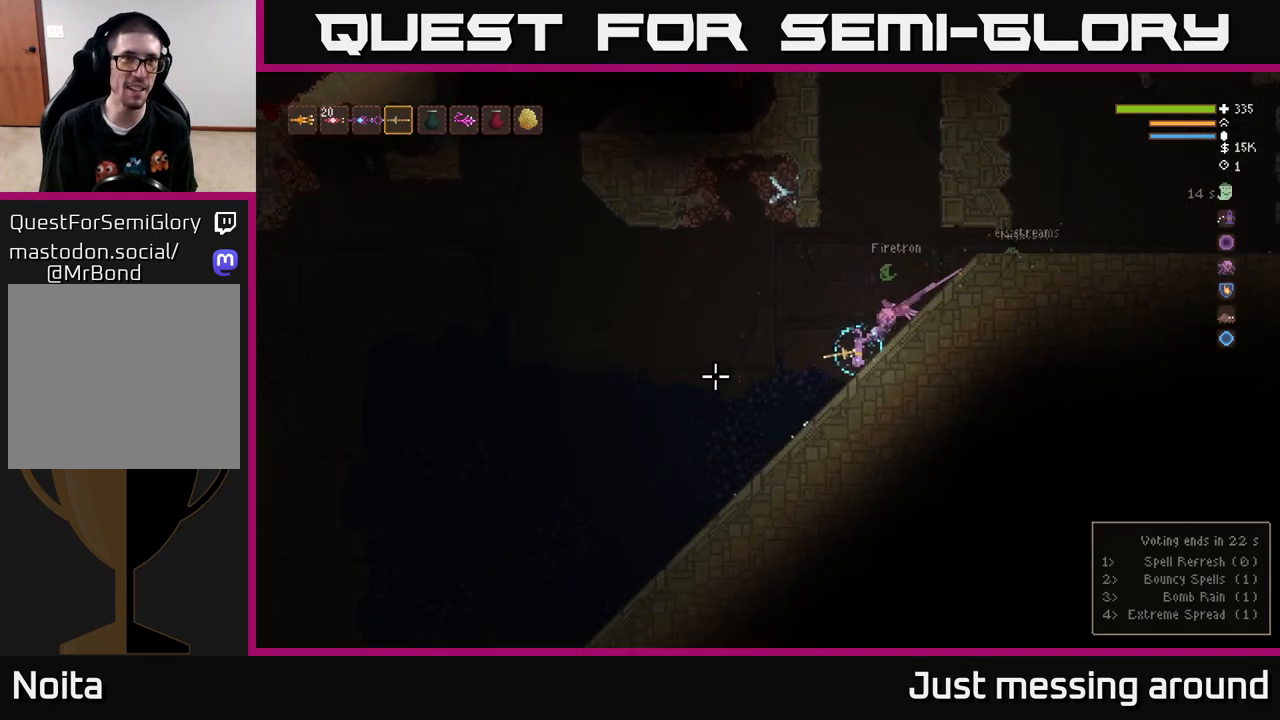
{"buttons": [], "left_stick": "left", "right_stick": "left", "events": []}
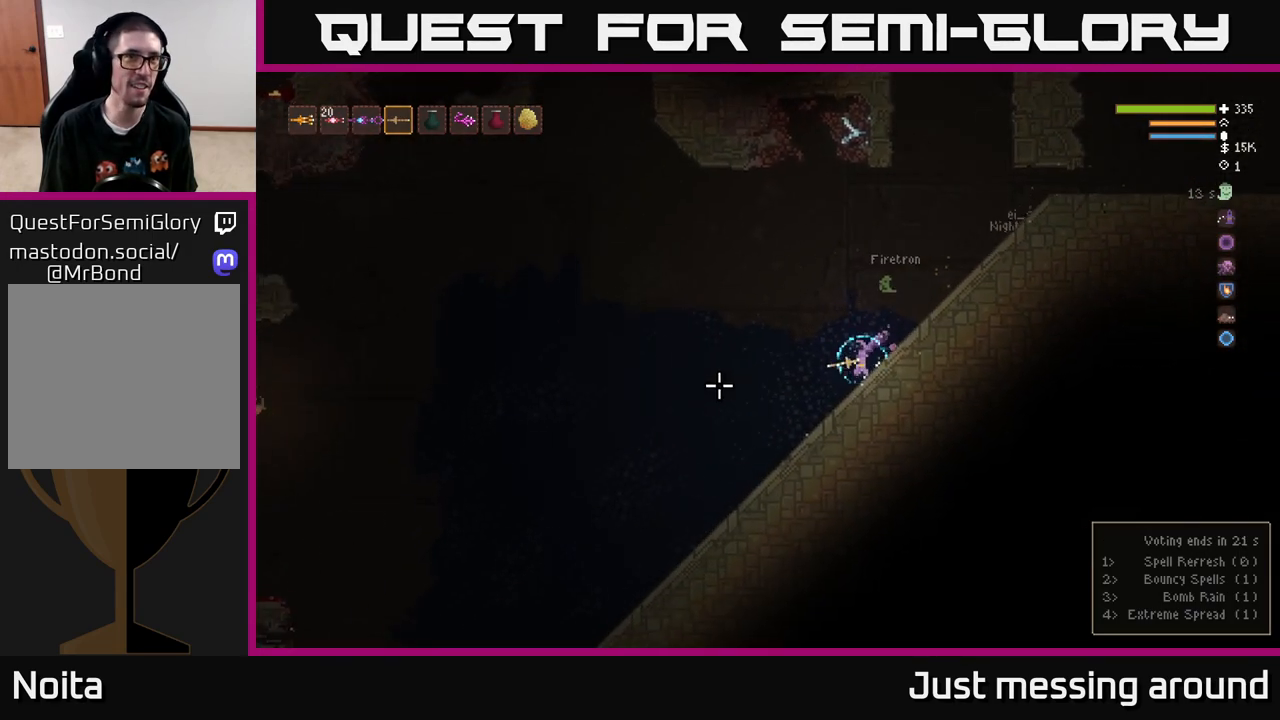
{"buttons": [], "left_stick": "left", "right_stick": "left", "events": []}
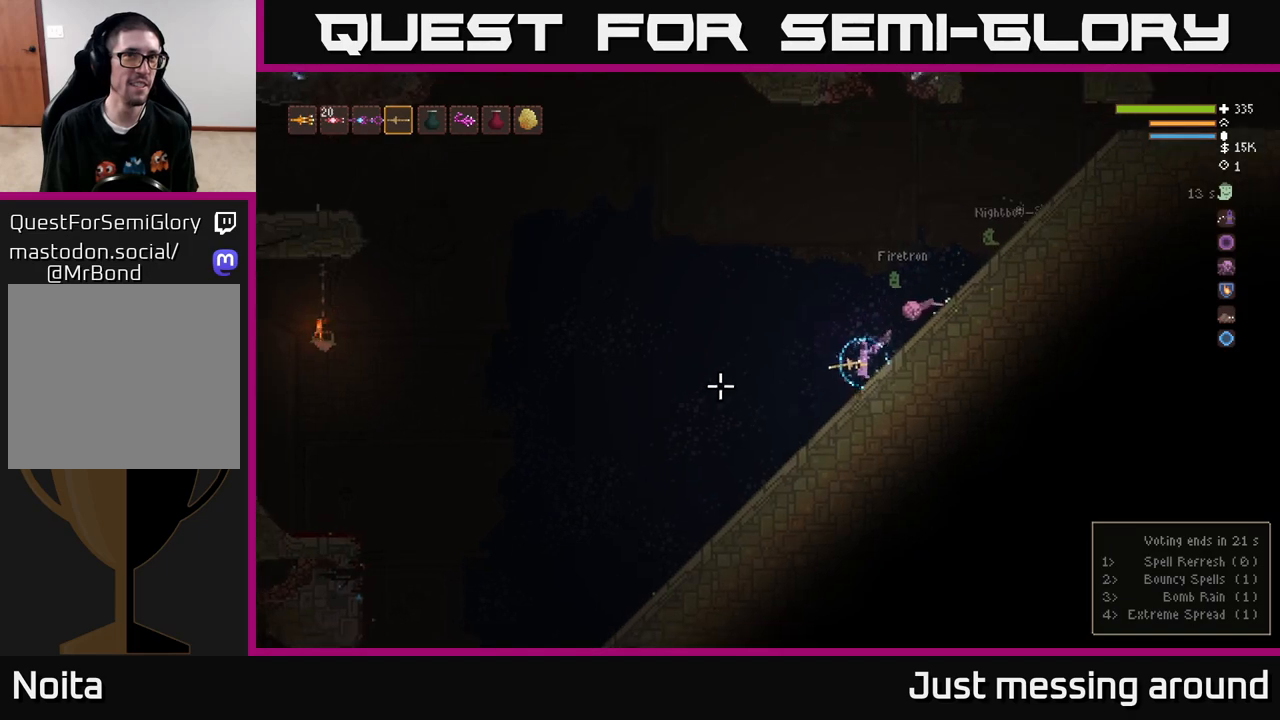
{"buttons": [], "left_stick": "left", "right_stick": "left", "events": []}
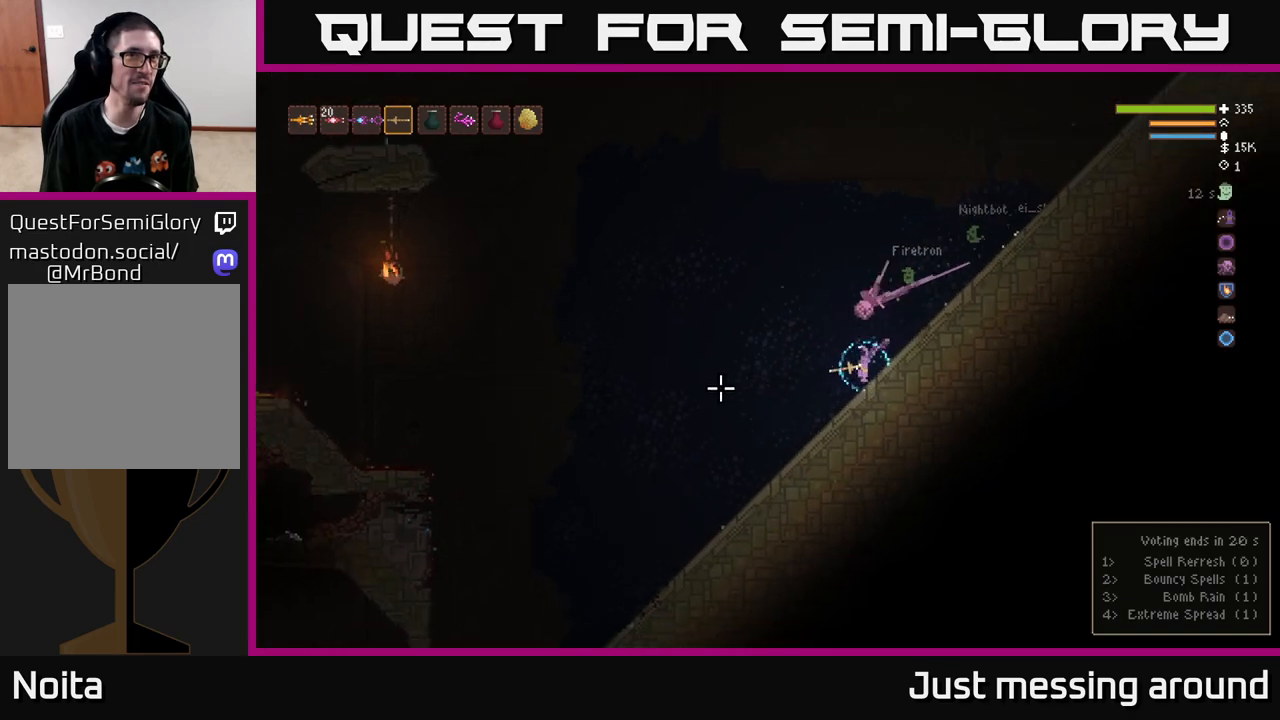
{"buttons": [], "left_stick": "left", "right_stick": "left", "events": []}
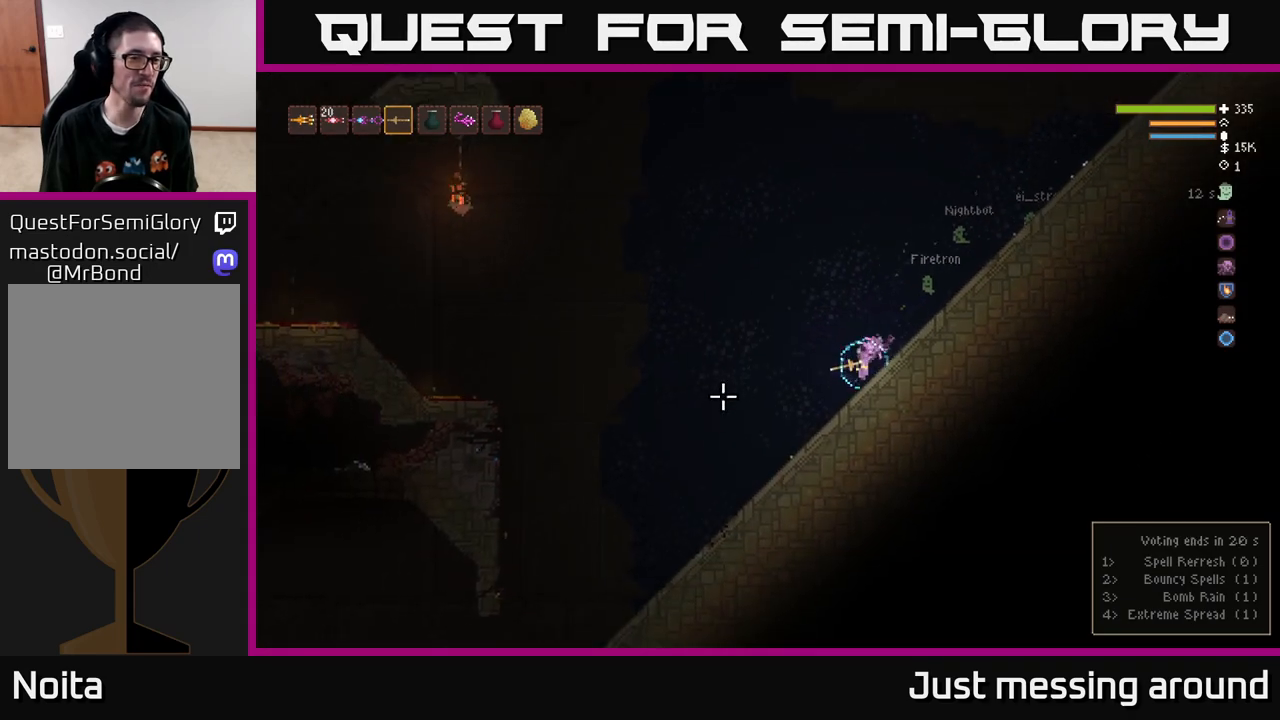
{"buttons": [], "left_stick": "left", "right_stick": "left", "events": []}
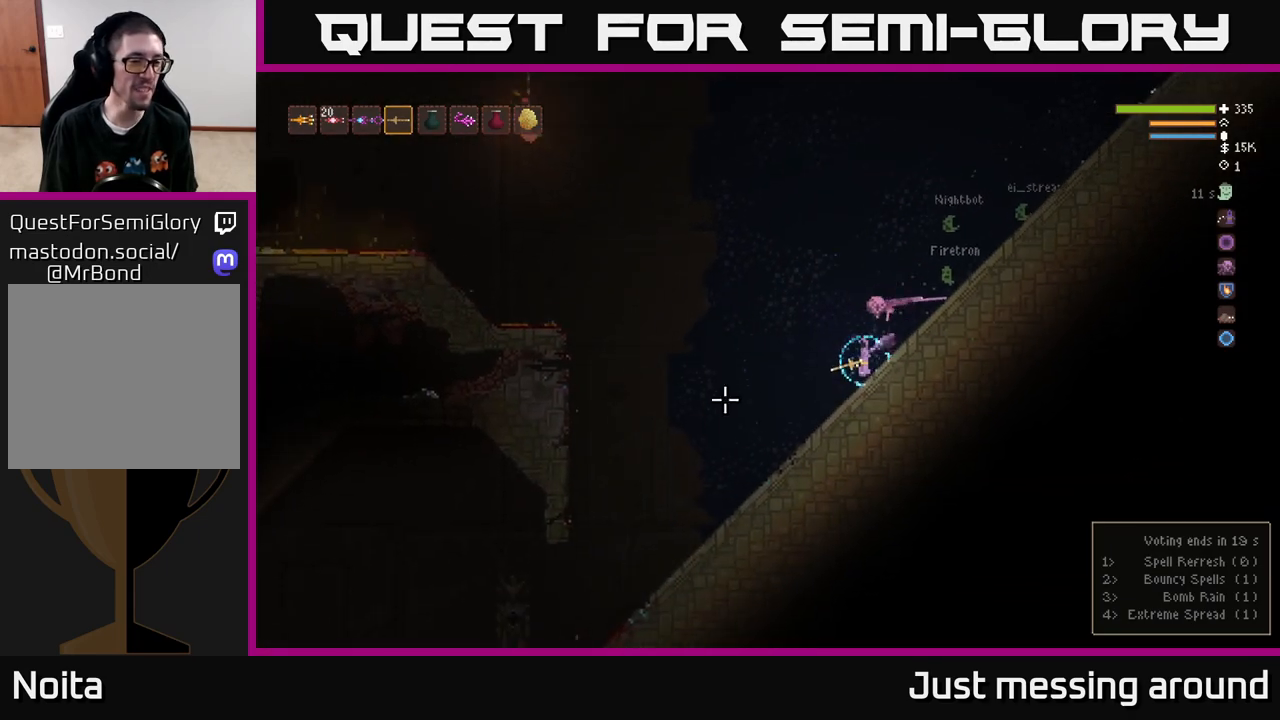
{"buttons": [], "left_stick": "left", "right_stick": "down-left", "events": [[150, "right_stick", "down-left"]]}